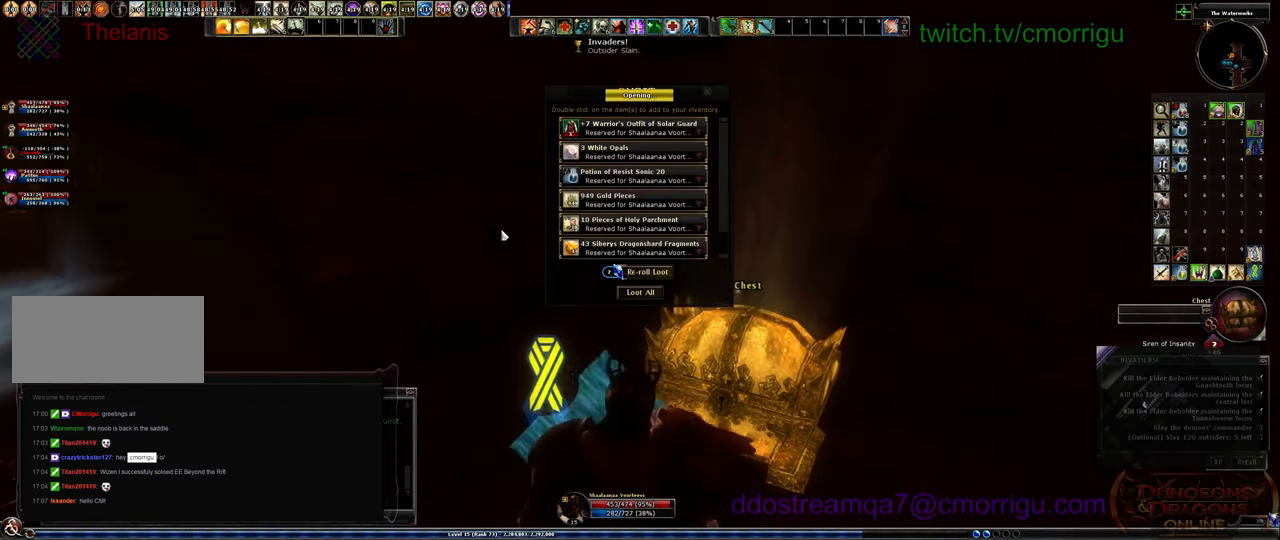
Gameplay with keyboard; each line is a JSON object with the keys held at the frame after it. "events" lists presses ("down") and releases ("up") of ".", "/", "0", "1", "2", "3", "4", "5", "6", "7", "8", "9", "a", "b", "backslash", "backspace", "c", "caps_lock", "comma", "ctrl_l", "ctrl_r", "d", "e", "equals", "escape", "f", "f1", "f10", "f11", "f12", "f2", "f3", "f4", "f5", "f6", "f7", "f8", "f9", "g", "h", "i", "j", "k", "l", "lbracket", "m", "minus", "n", "o", "p", "q", "quote", "r", "rbracket", "return", "s", "semicolon", "shift_l", "shift_r", "space", "t", "tab", "tilde", "u", "v", "w", "x", "y" and "z" between this image and that frame as [ms after this image, input, new state], when the widget could be followed in between. No other keys are recorded. Mouse input is not recorded.
{"keys": [], "events": []}
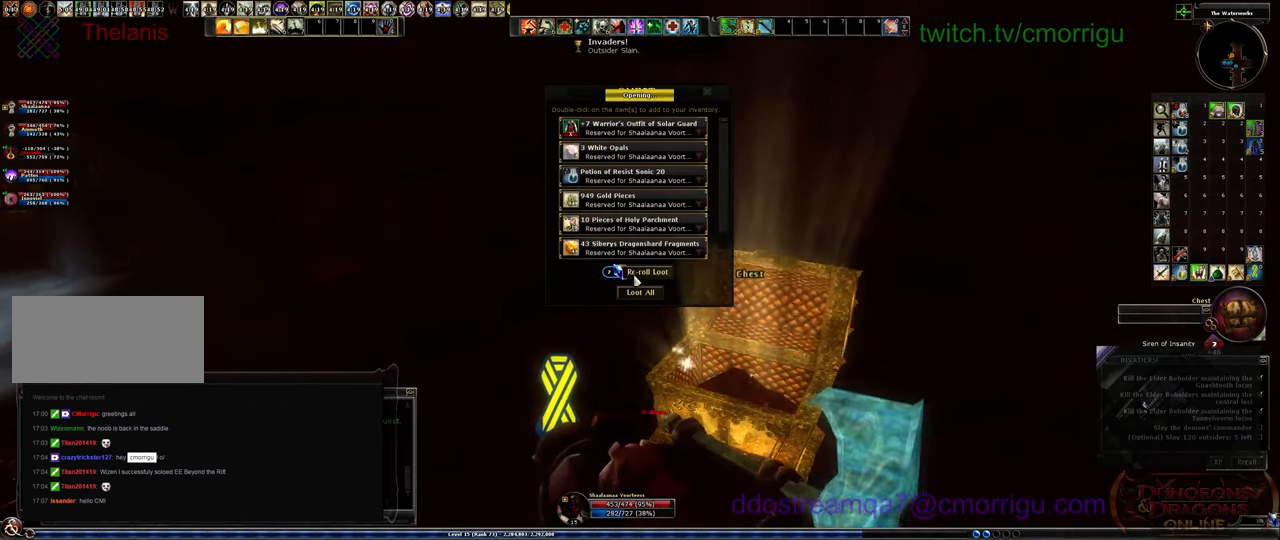
{"keys": [], "events": []}
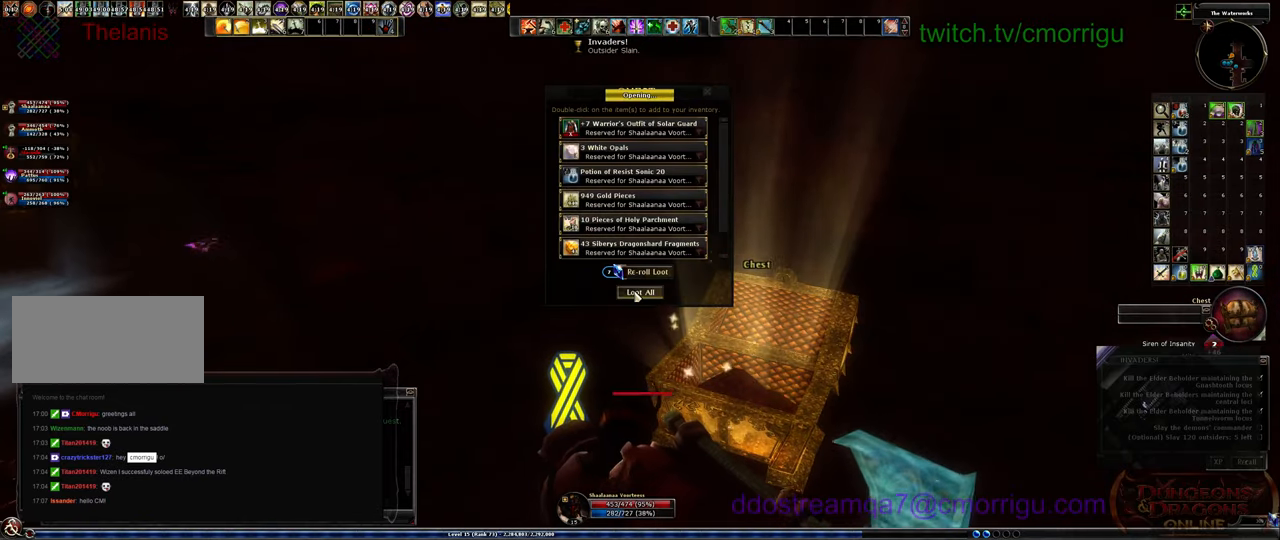
{"keys": [], "events": []}
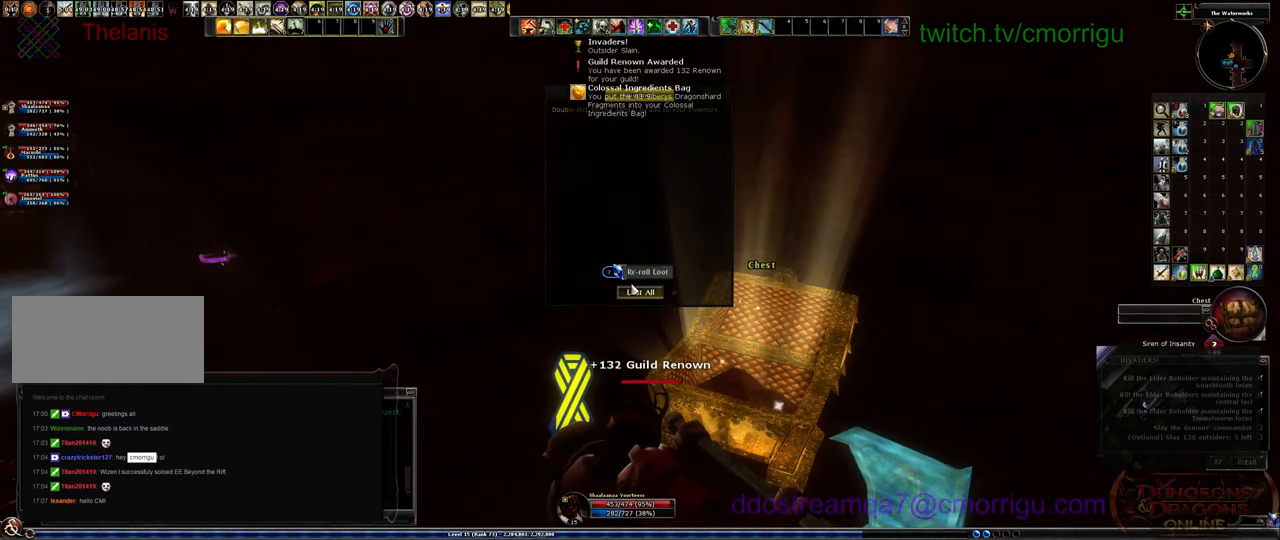
{"keys": ["a"], "events": [[134, "a", "down"]]}
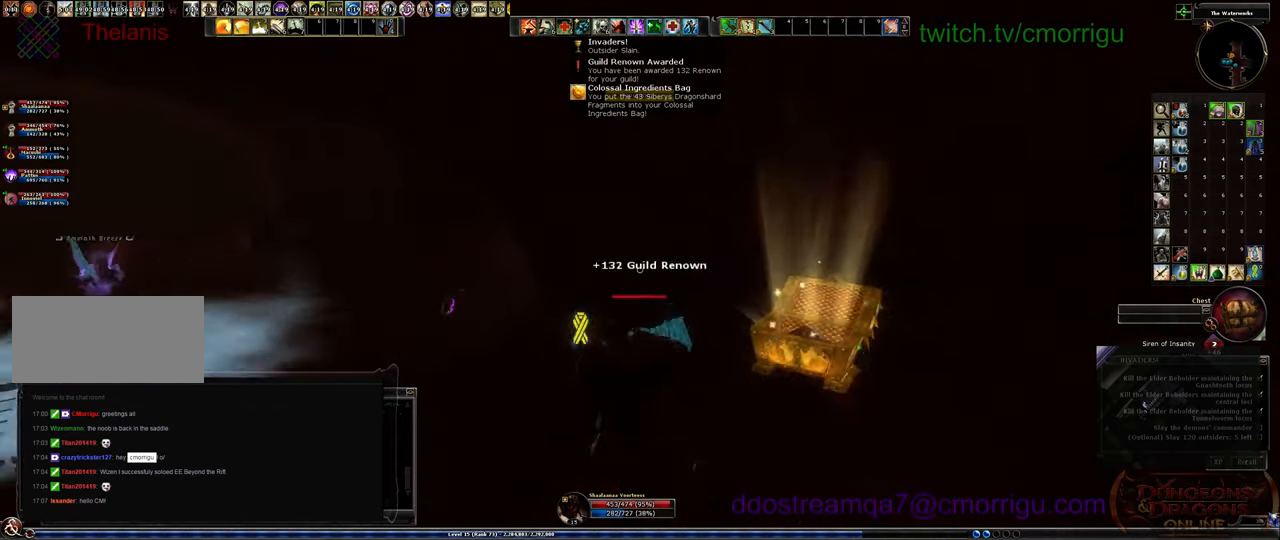
{"keys": ["a"]}
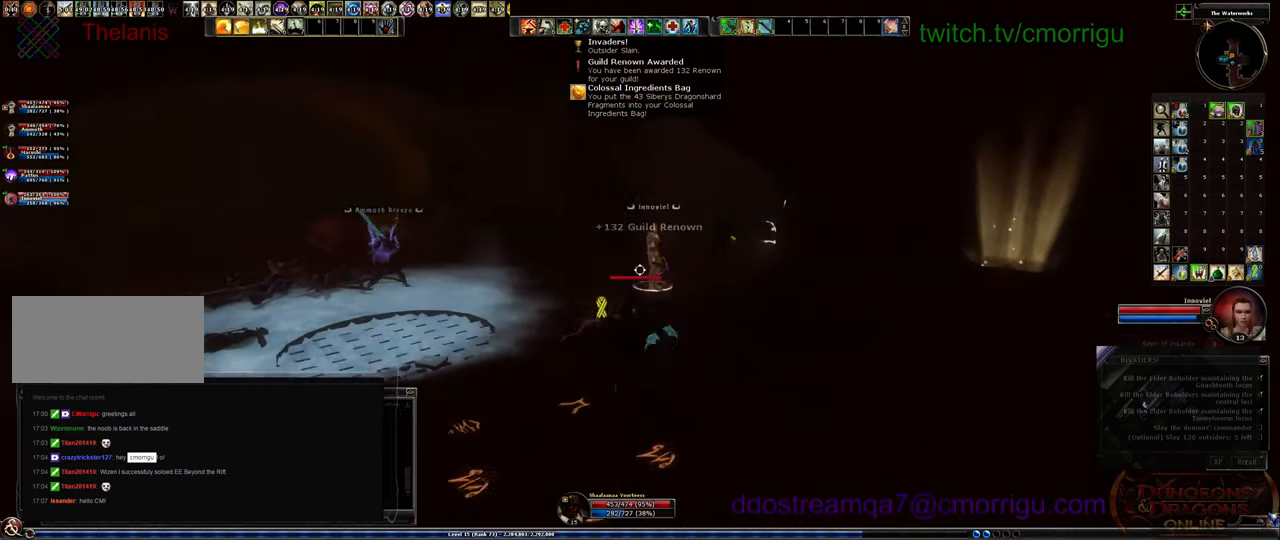
{"keys": ["d", "w"], "events": [[34, "w", "down"], [267, "a", "up"], [500, "d", "down"]]}
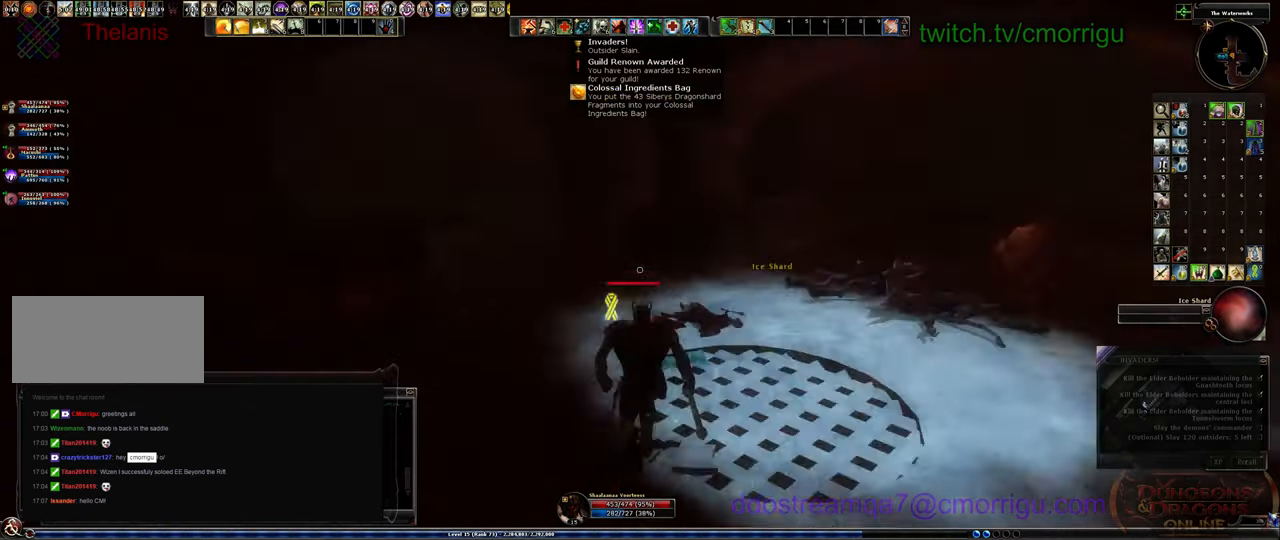
{"keys": ["d", "w"], "events": []}
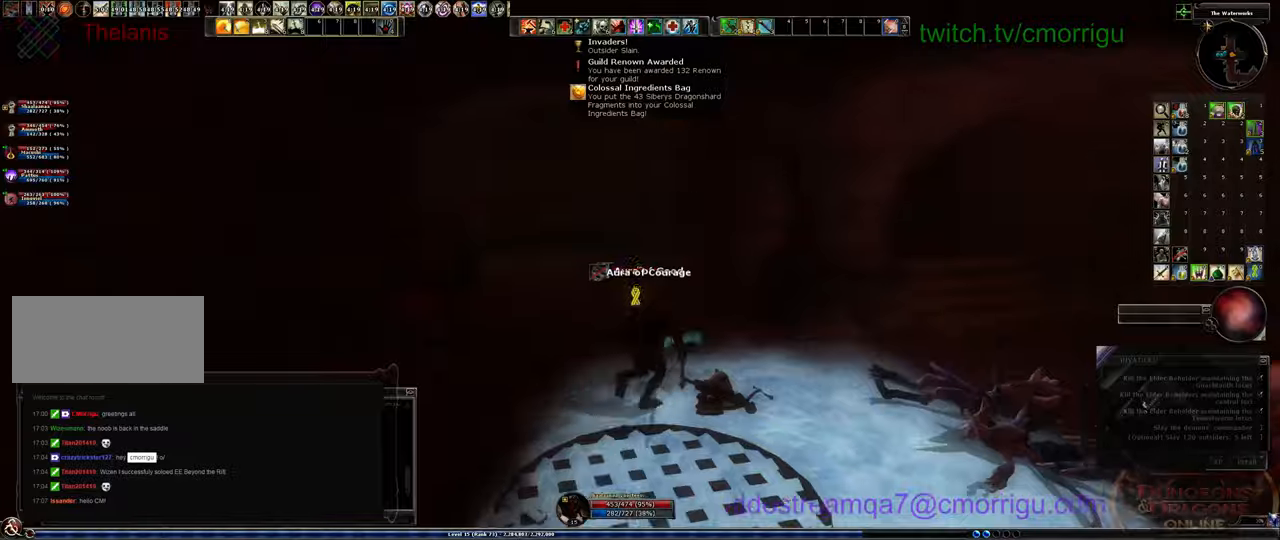
{"keys": ["d", "w"], "events": []}
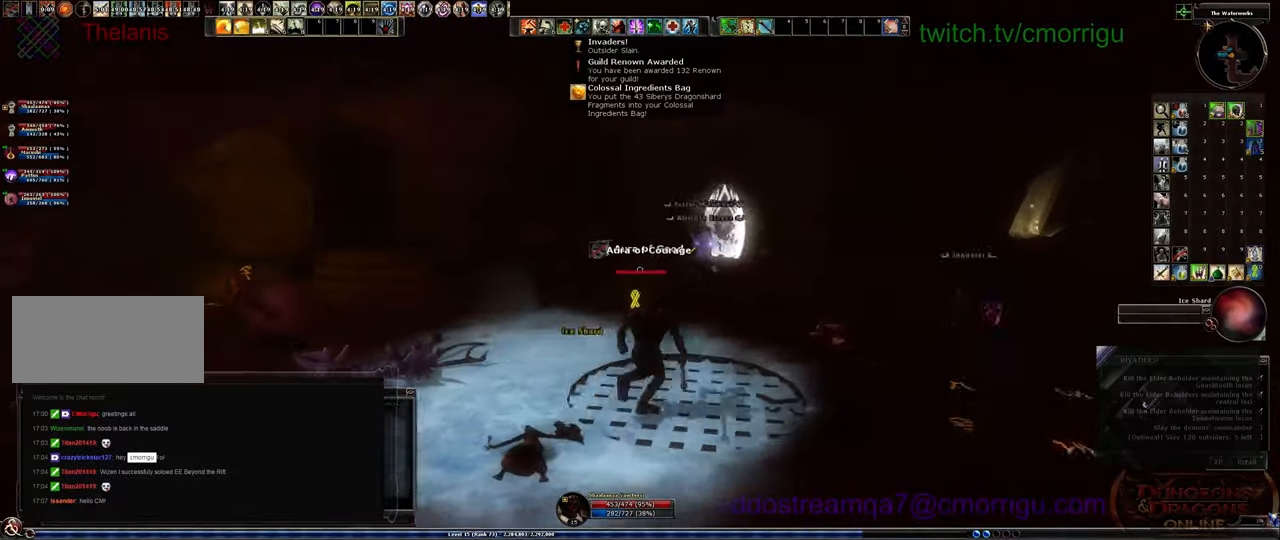
{"keys": ["w"], "events": [[300, "d", "up"]]}
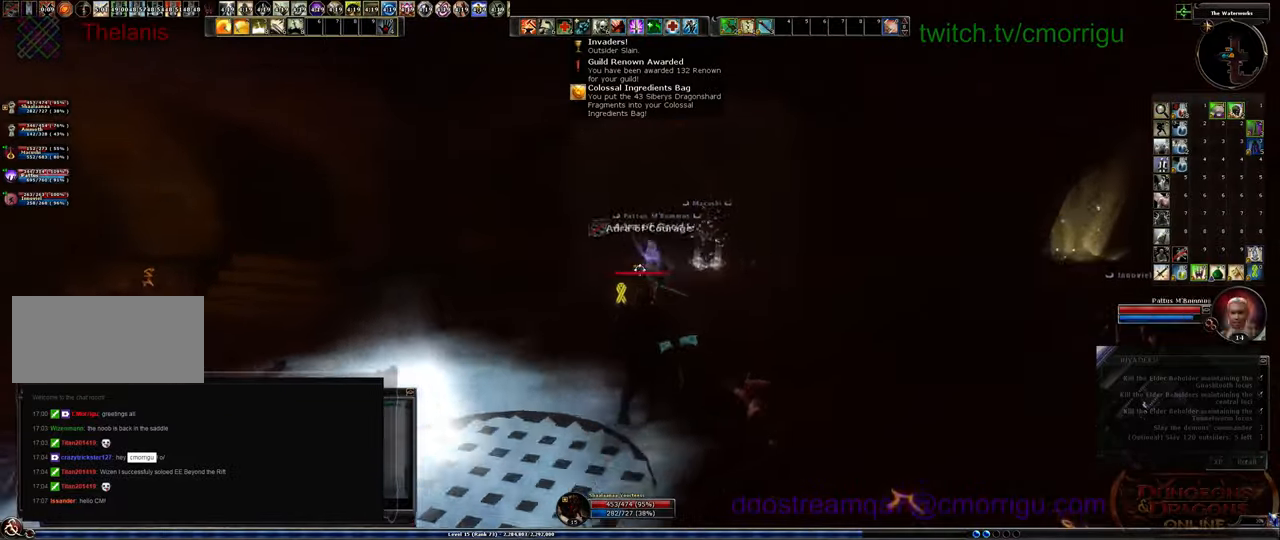
{"keys": ["w"], "events": []}
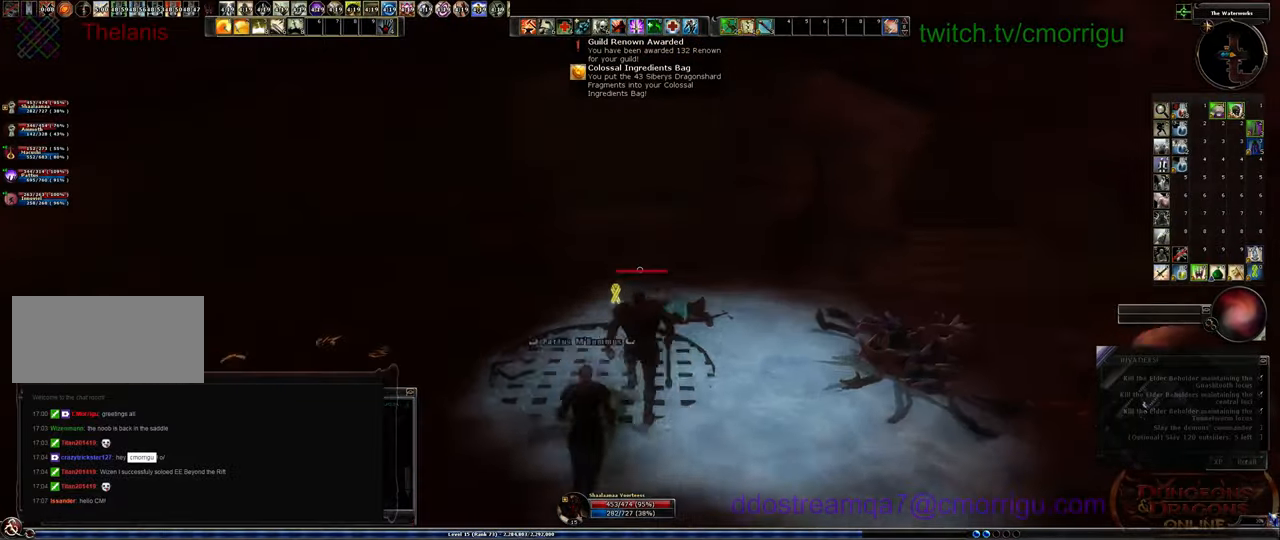
{"keys": ["w"], "events": []}
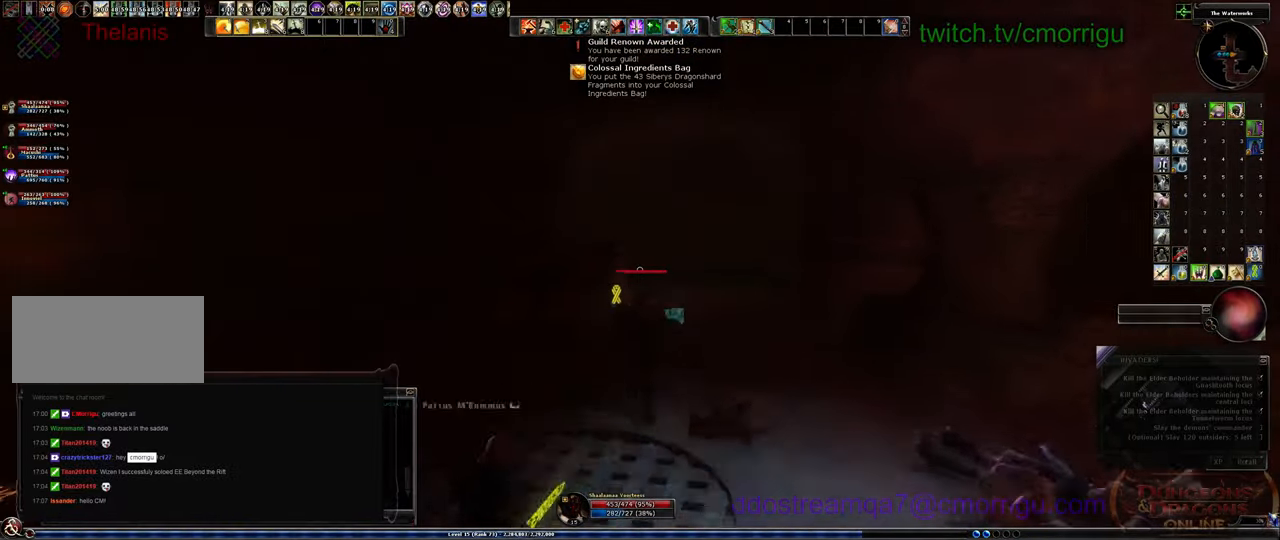
{"keys": ["d", "w"], "events": [[334, "d", "down"]]}
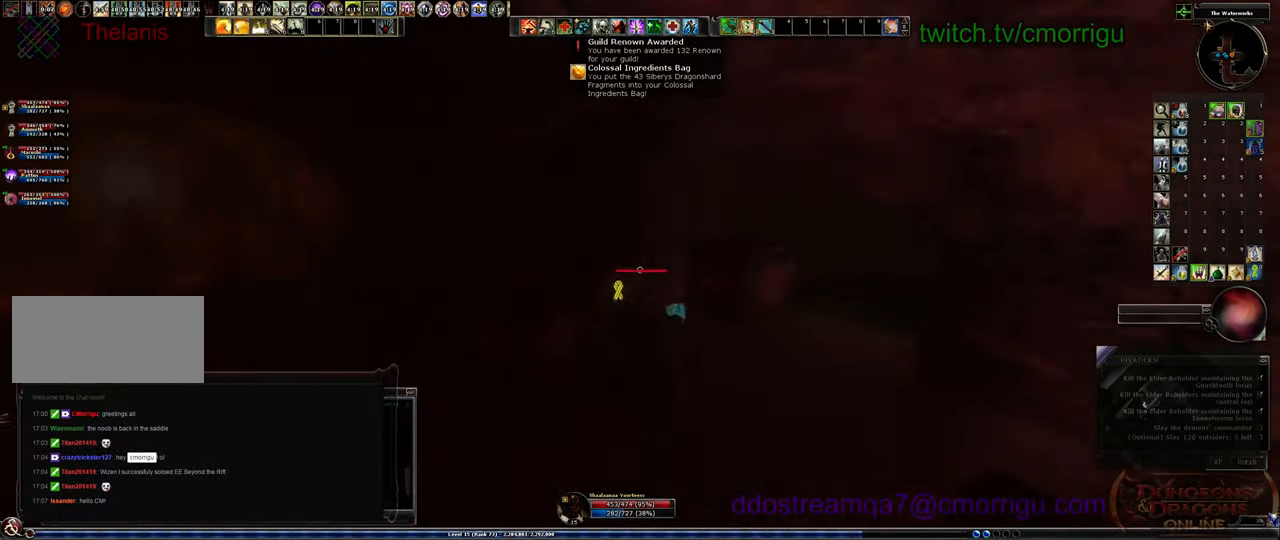
{"keys": ["a", "w"], "events": [[167, "d", "up"], [200, "a", "down"]]}
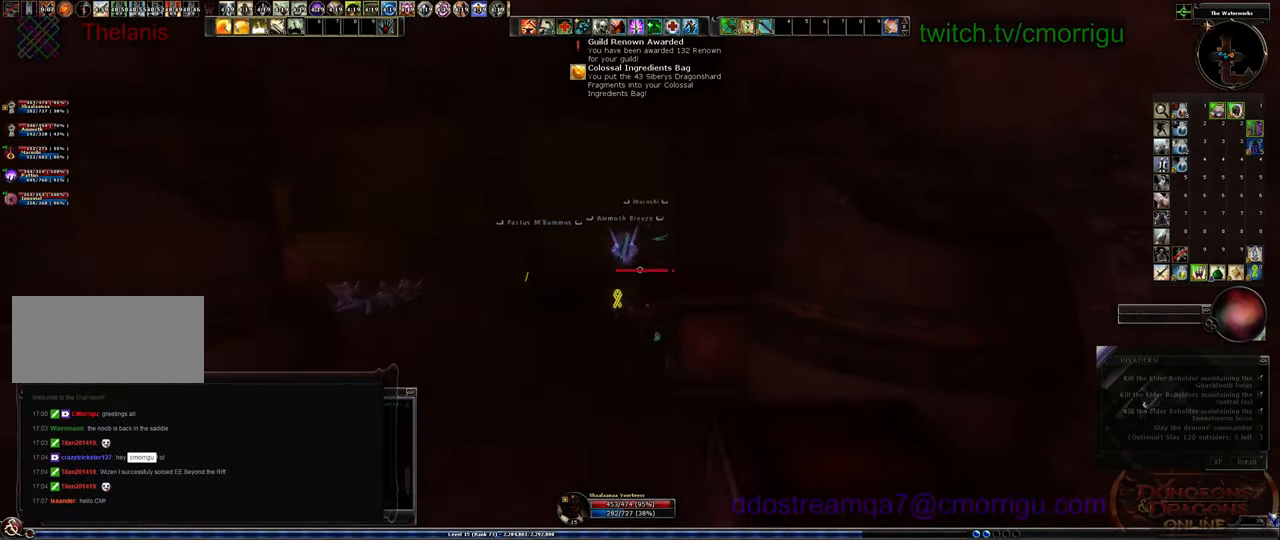
{"keys": ["a"], "events": [[267, "w", "up"]]}
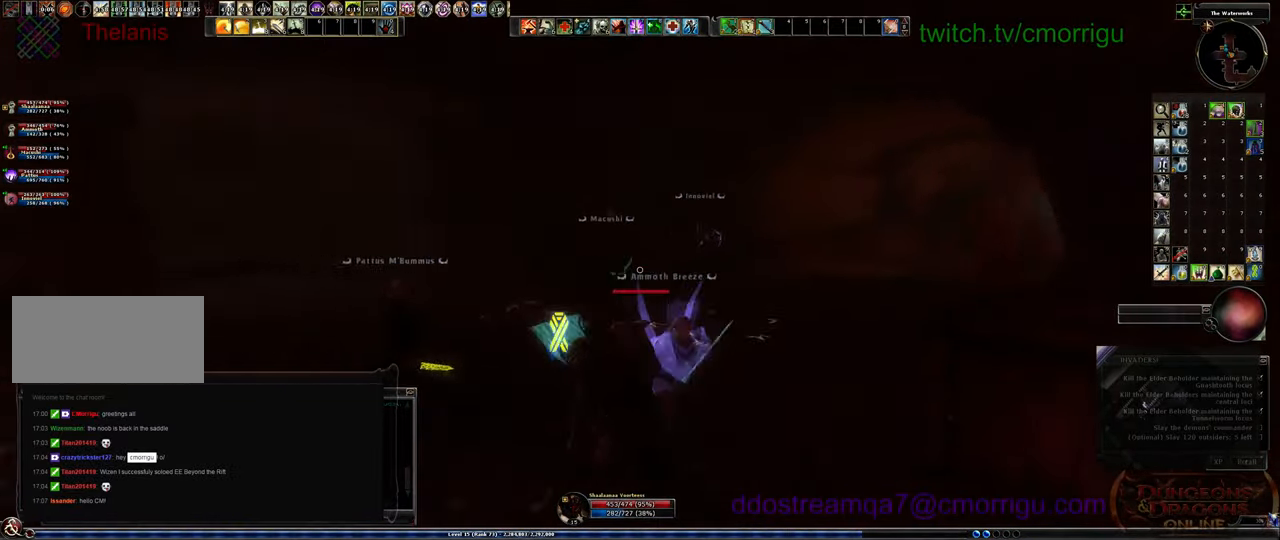
{"keys": [], "events": [[400, "a", "up"]]}
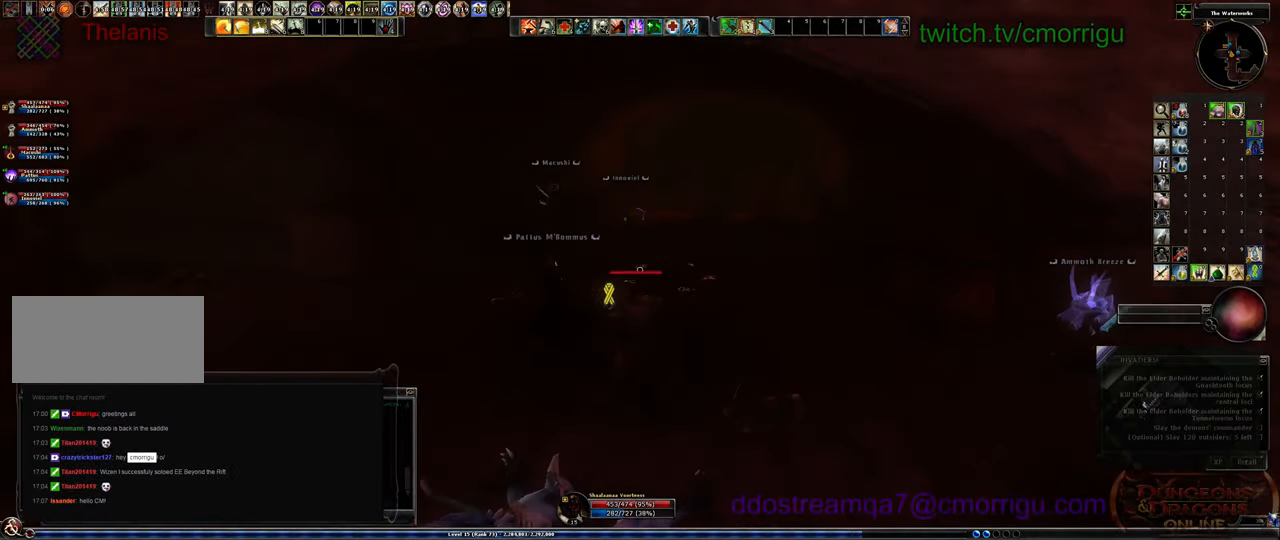
{"keys": ["w"], "events": [[334, "w", "down"]]}
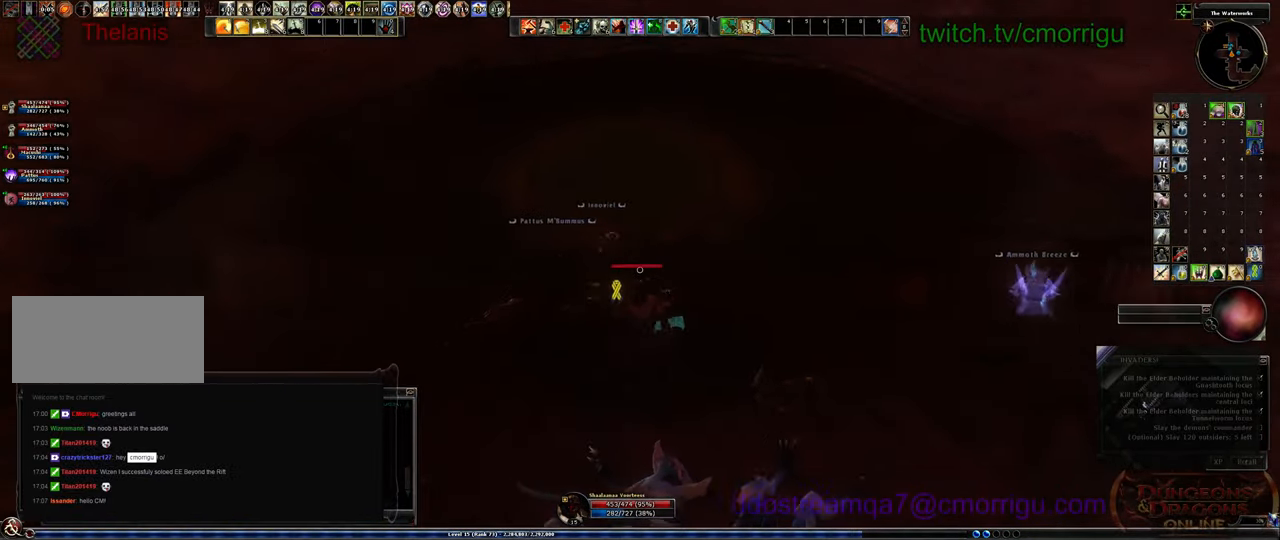
{"keys": ["w"], "events": []}
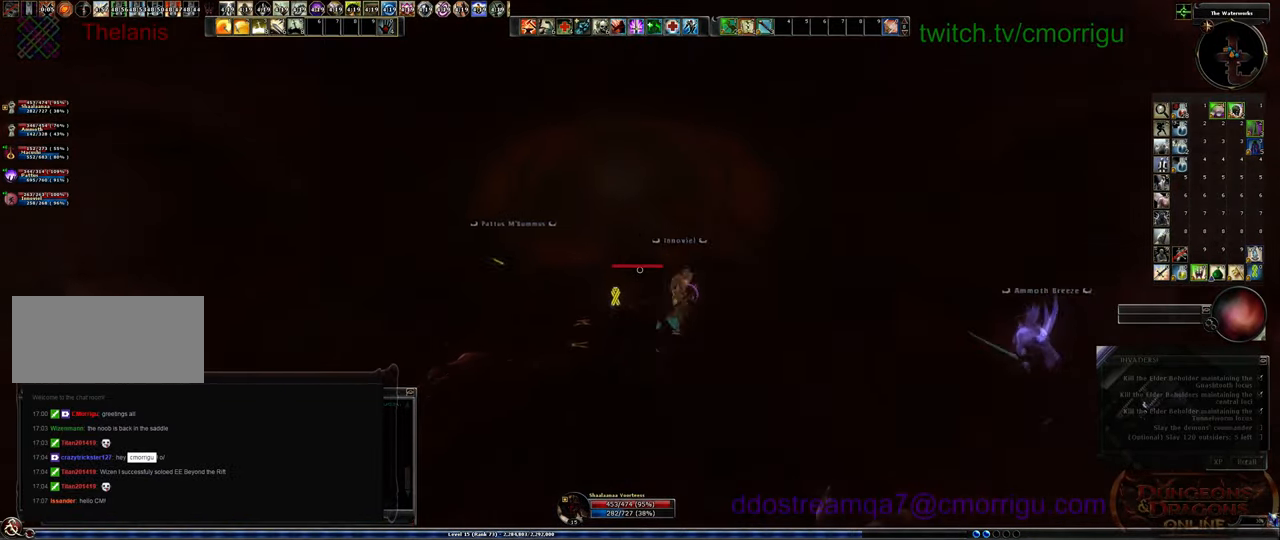
{"keys": ["d", "w"], "events": [[134, "d", "down"]]}
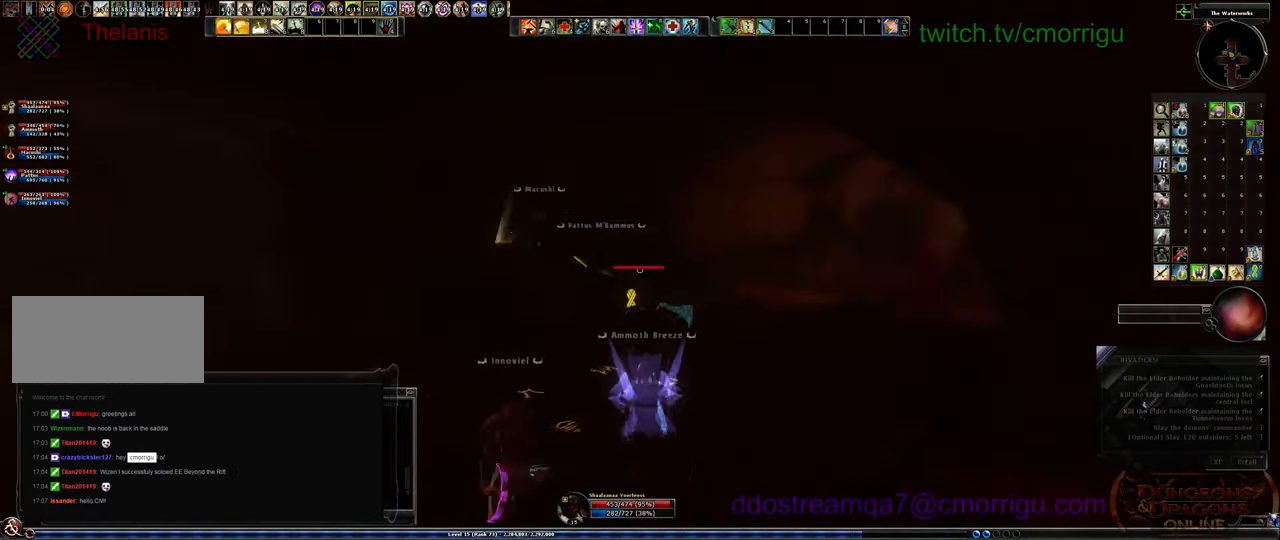
{"keys": ["w"], "events": [[34, "d", "up"]]}
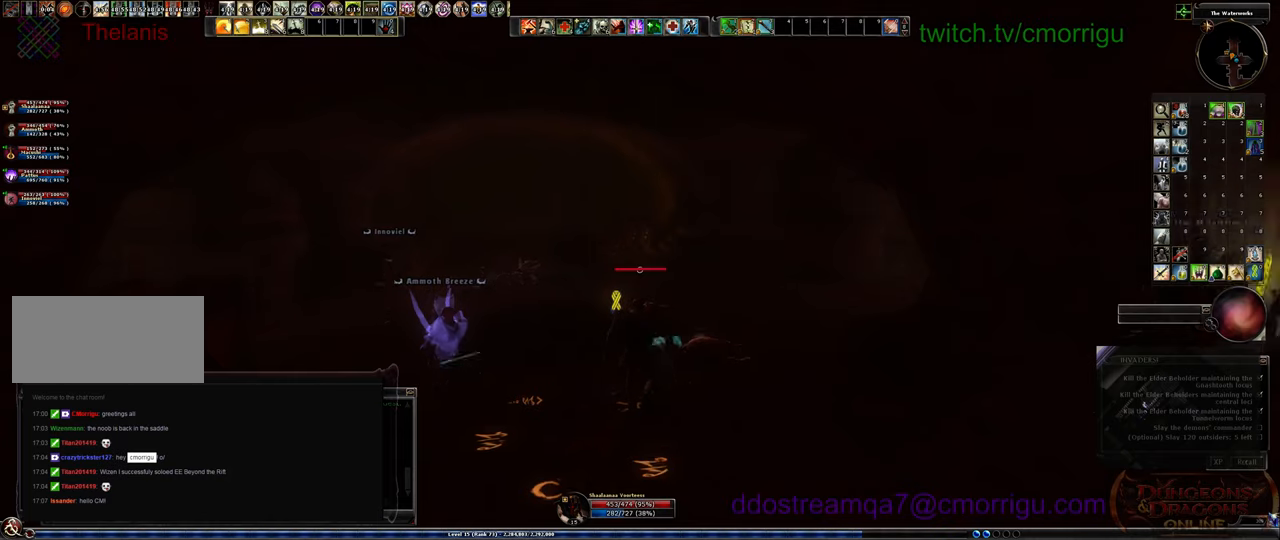
{"keys": ["w"], "events": []}
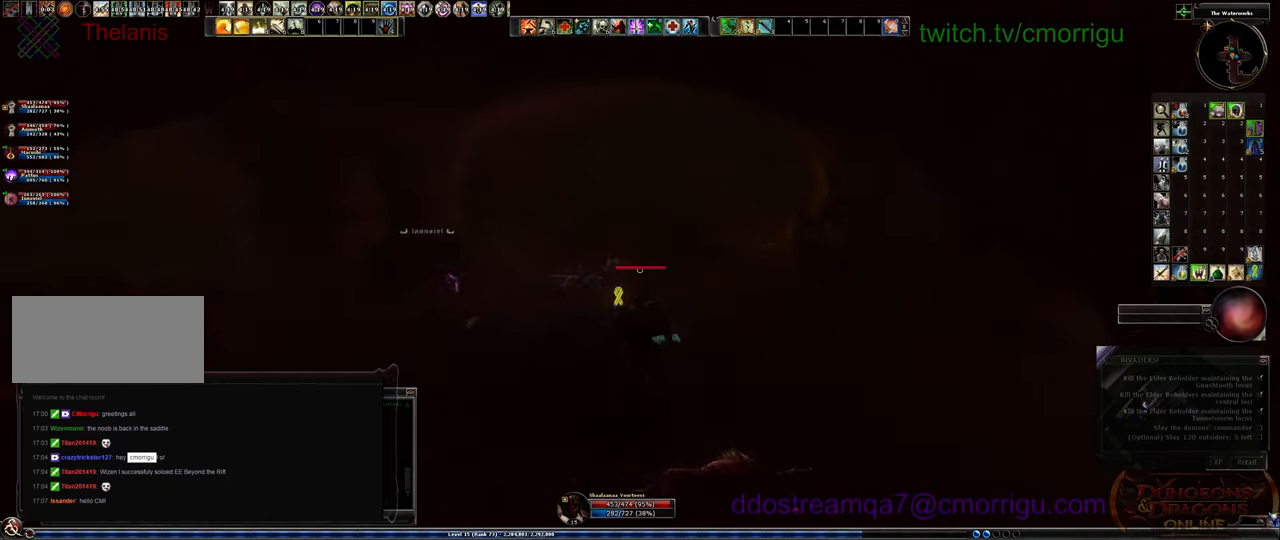
{"keys": ["w"], "events": []}
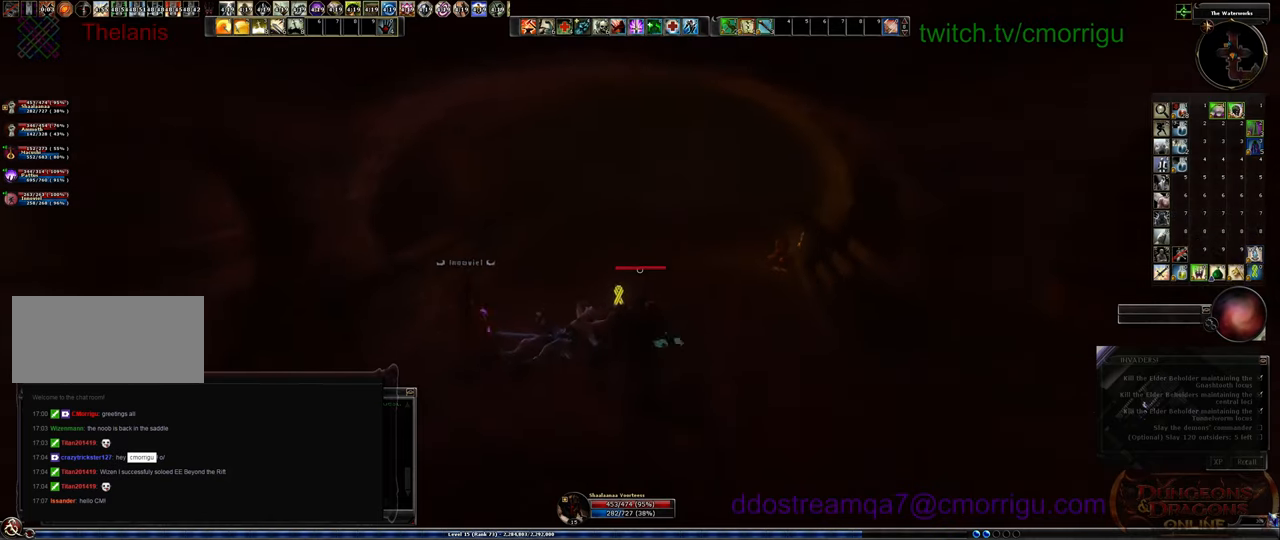
{"keys": ["w"], "events": []}
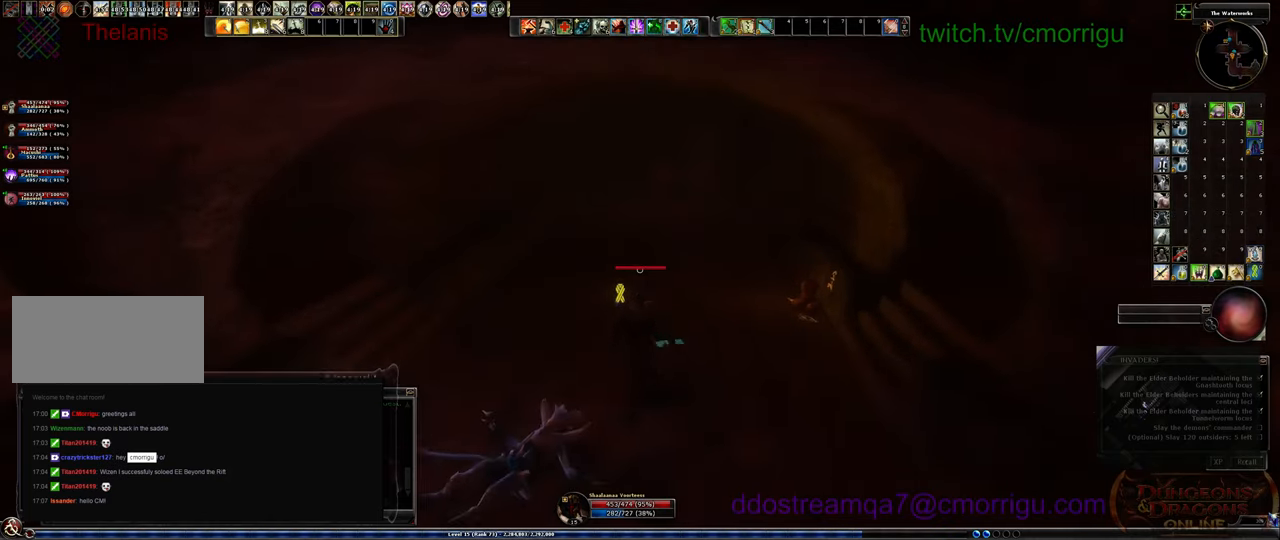
{"keys": ["w"], "events": []}
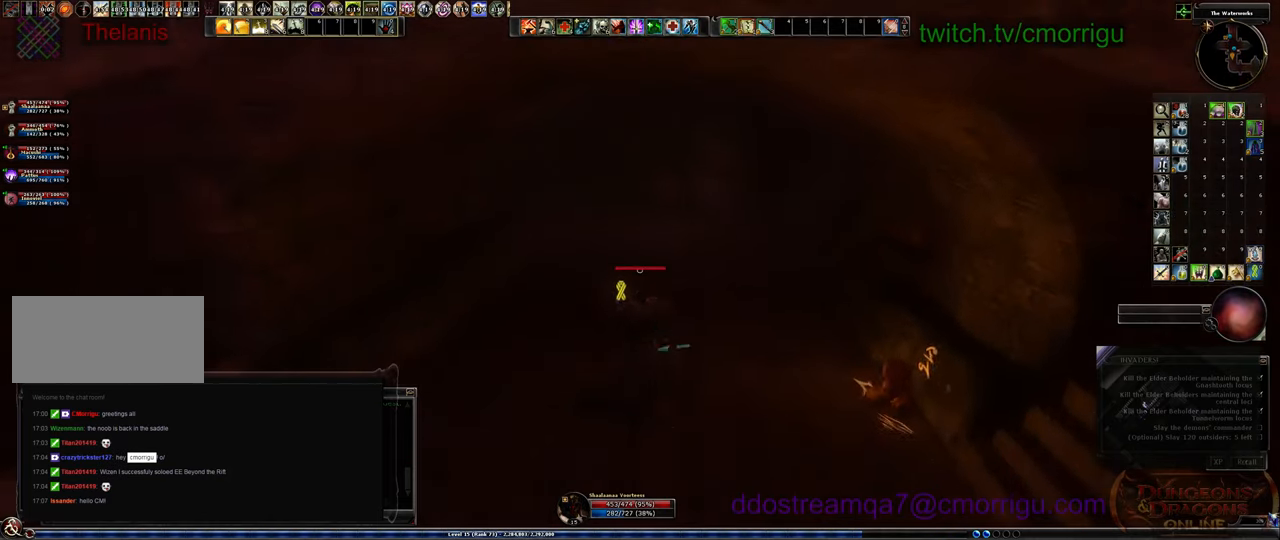
{"keys": ["w"], "events": []}
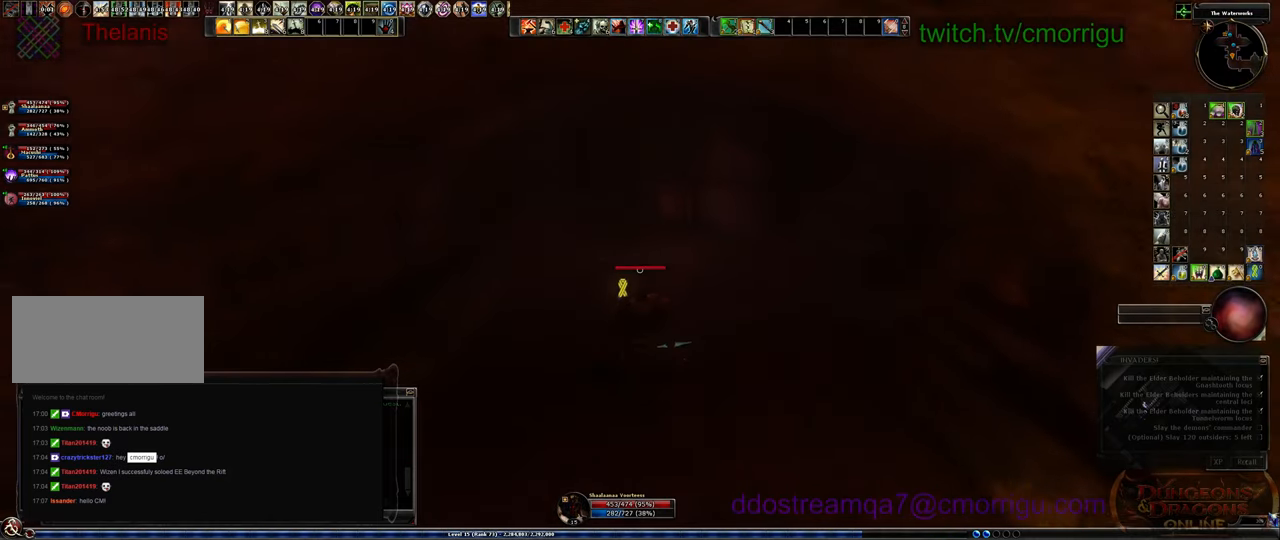
{"keys": ["w"], "events": []}
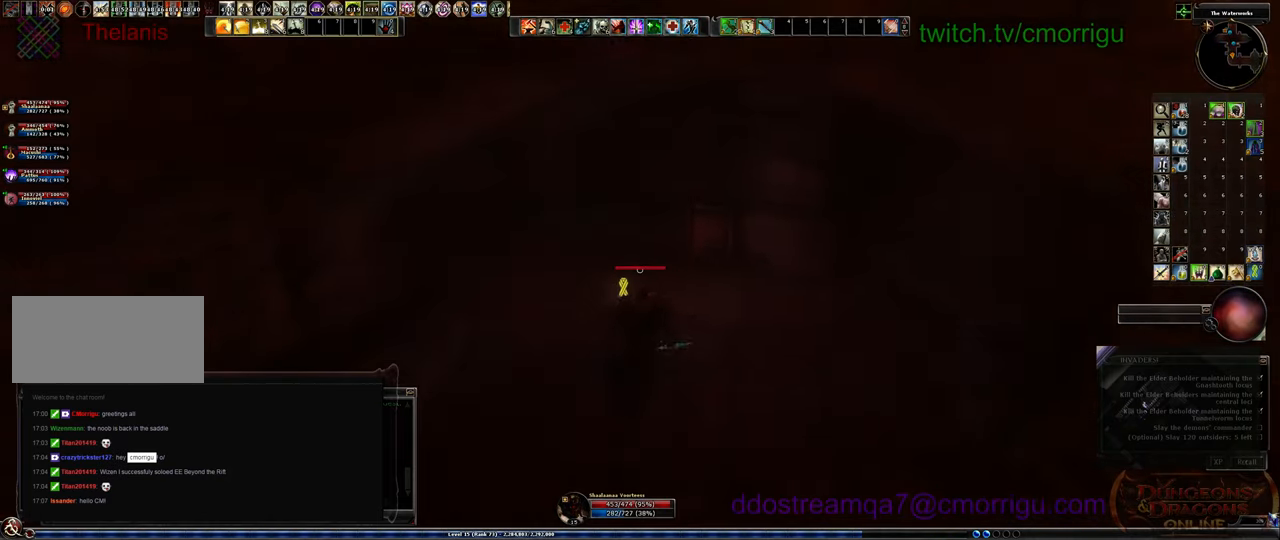
{"keys": ["w"], "events": []}
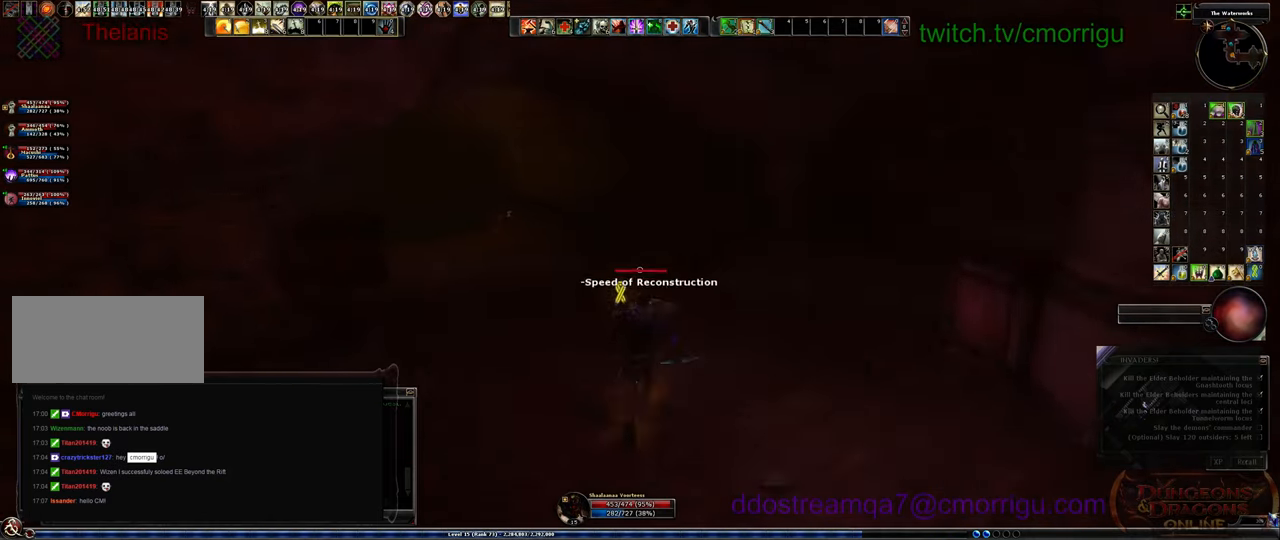
{"keys": ["w"], "events": []}
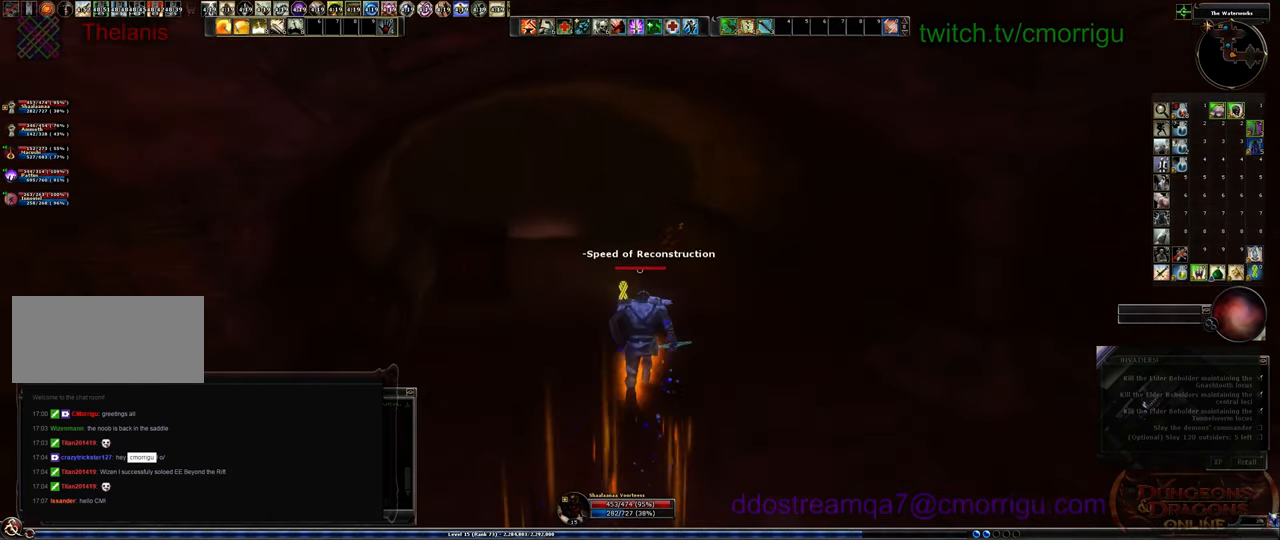
{"keys": ["w"], "events": []}
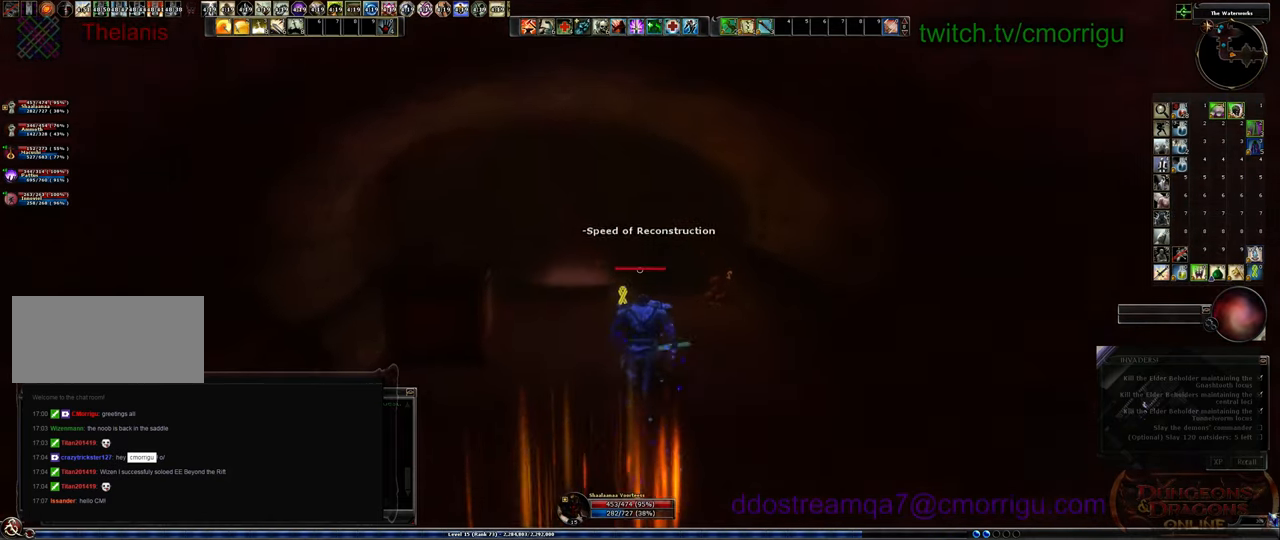
{"keys": ["w"], "events": []}